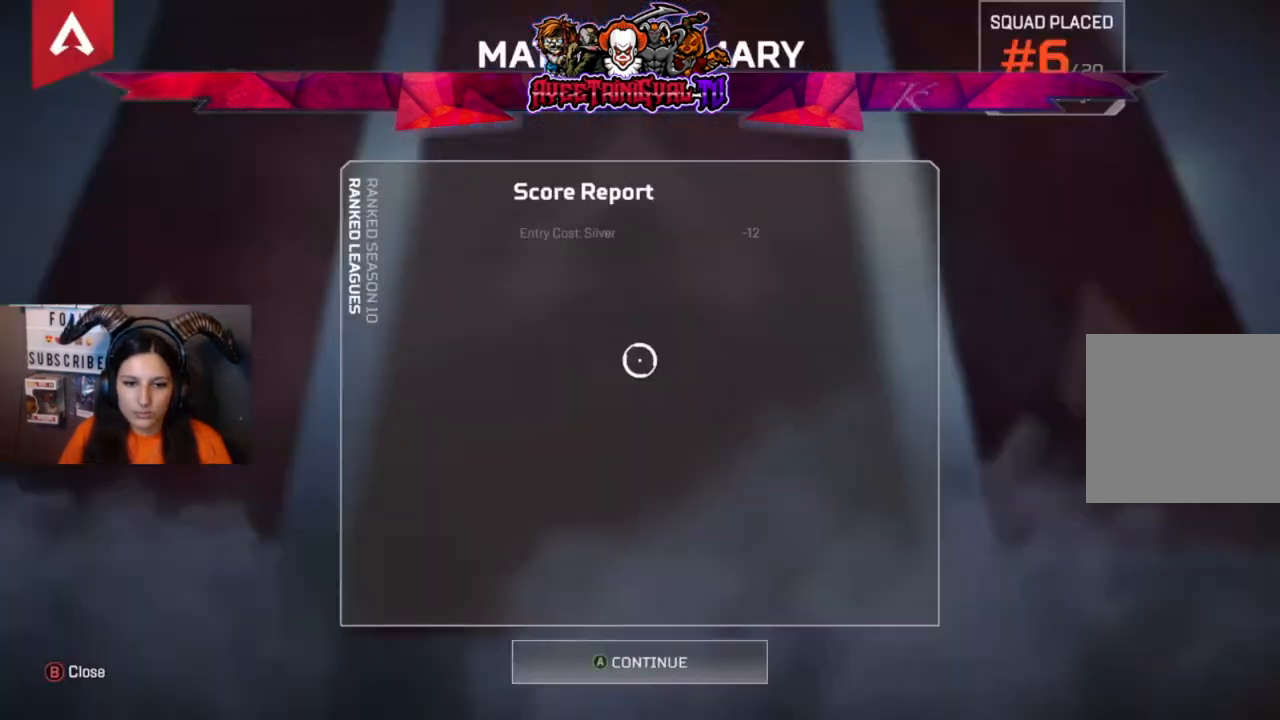
Gameplay with a controller (Xbox layout); each line is a JSON object with the inputs held at the frame after it. "events" lists button and stick changes between this image and that frame as [ms after this image, input, new state], when the widget could be followed in between.
{"buttons": [], "left_stick": "center", "right_stick": "center", "events": [[333, "A", "down"], [500, "A", "up"]]}
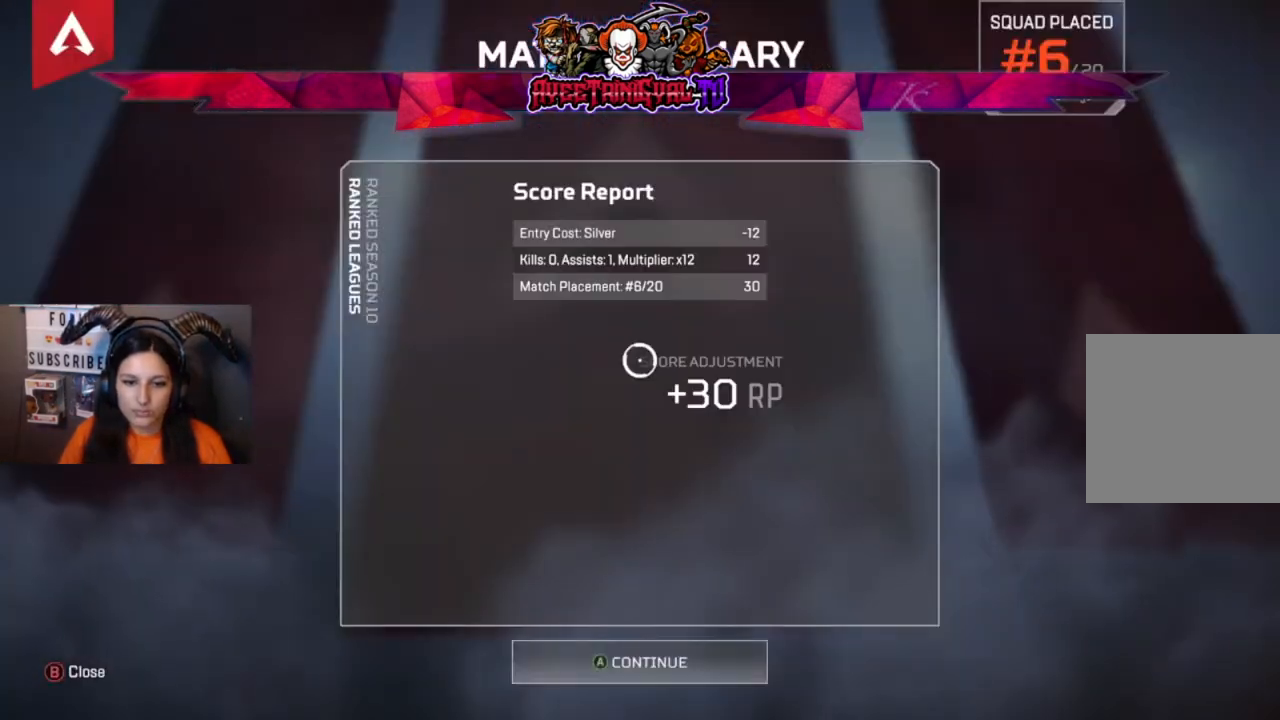
{"buttons": [], "left_stick": "center", "right_stick": "center", "events": []}
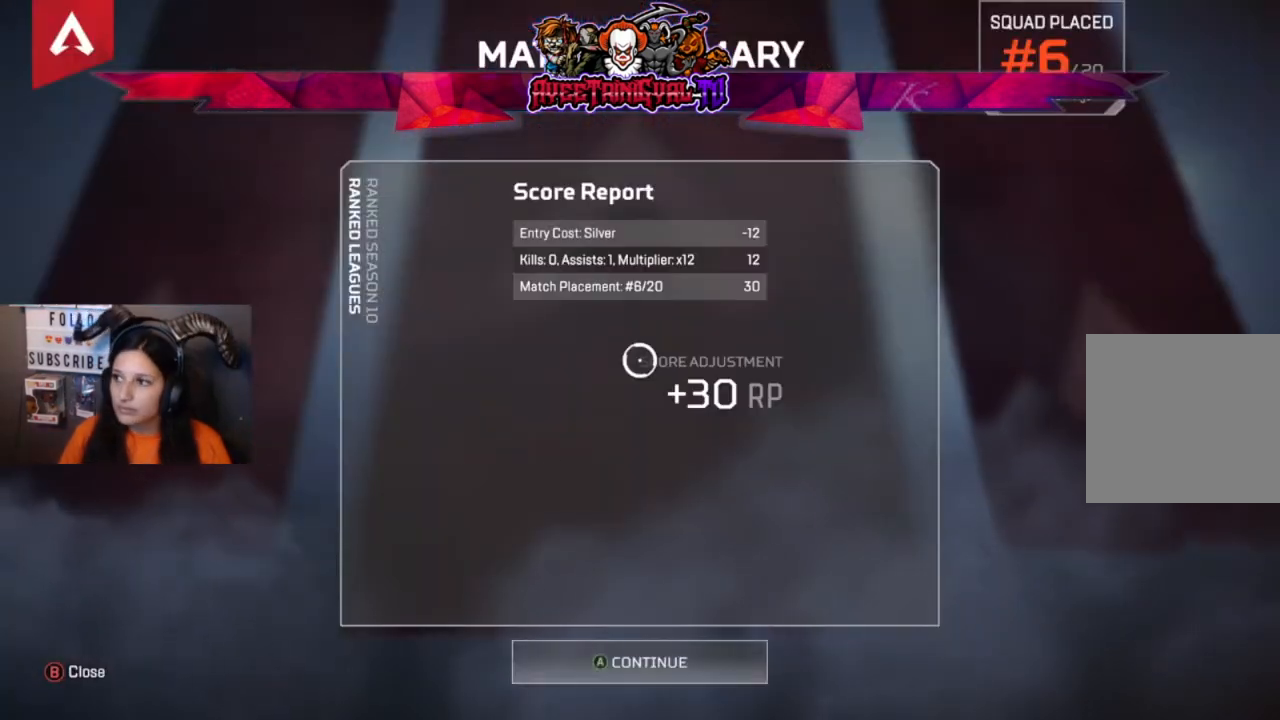
{"buttons": [], "left_stick": "center", "right_stick": "center", "events": [[333, "A", "down"], [500, "A", "up"]]}
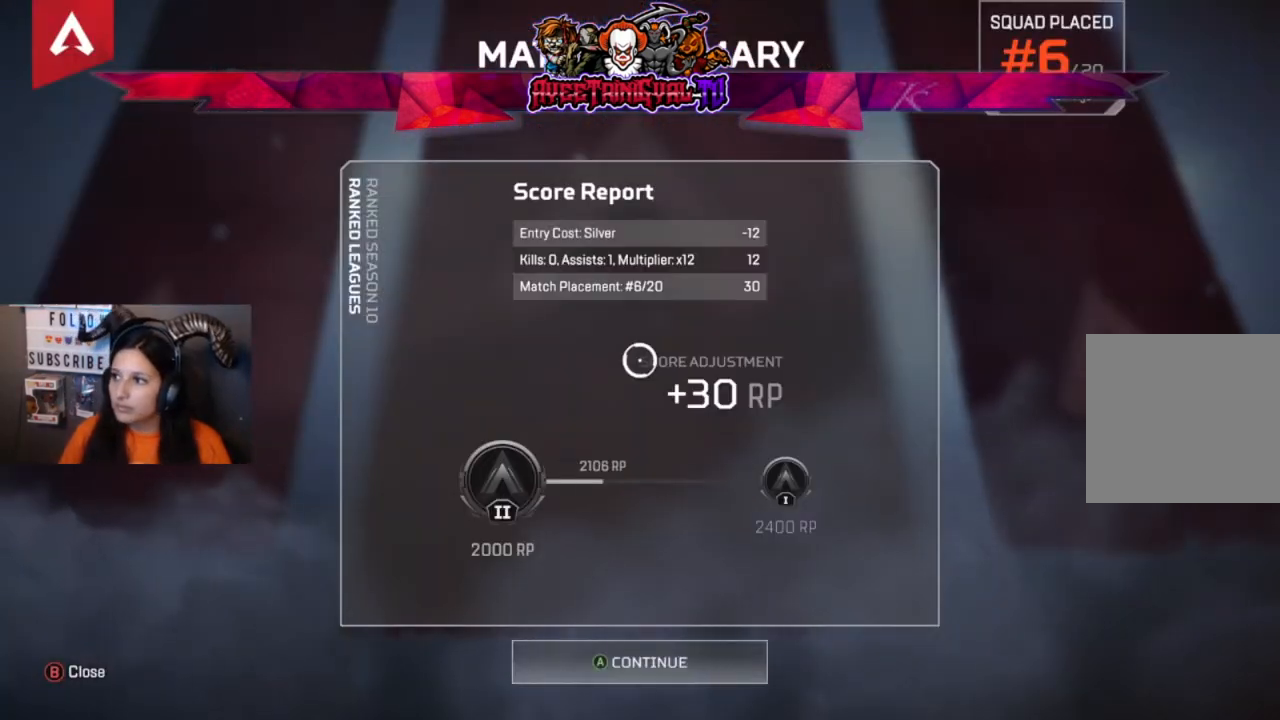
{"buttons": [], "left_stick": "center", "right_stick": "center", "events": [[333, "A", "down"], [467, "A", "up"]]}
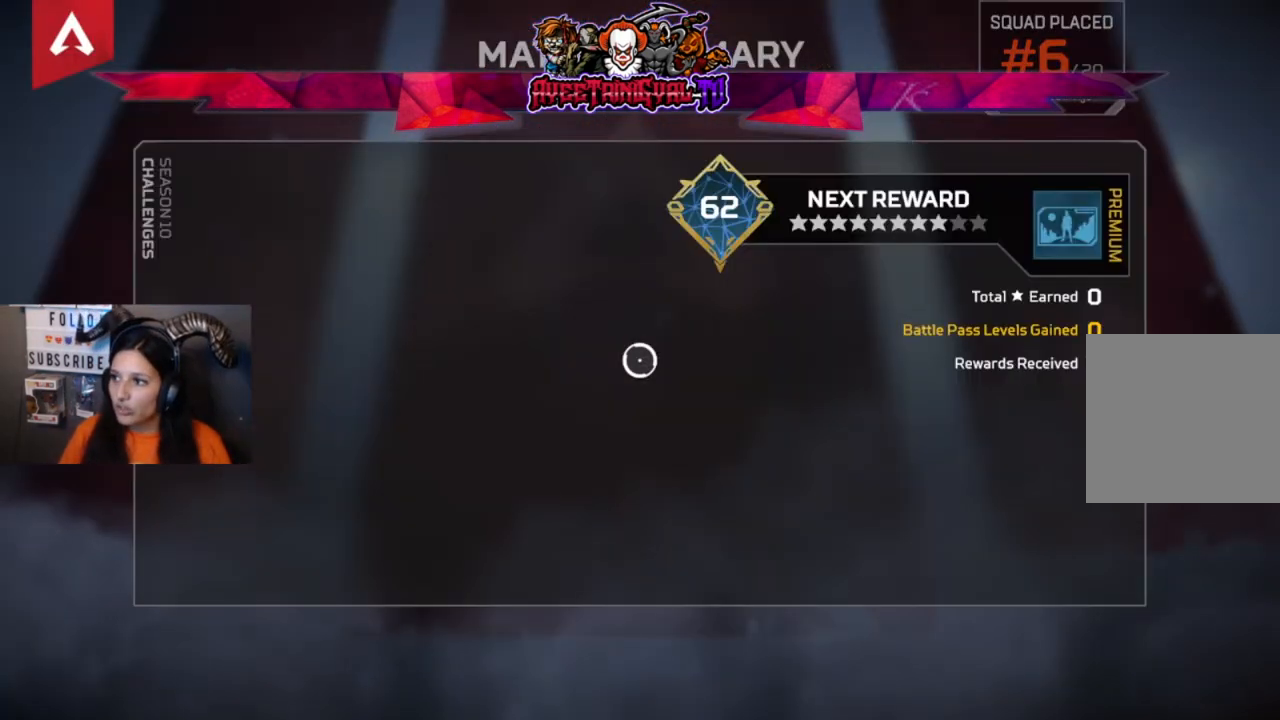
{"buttons": [], "left_stick": "center", "right_stick": "center", "events": []}
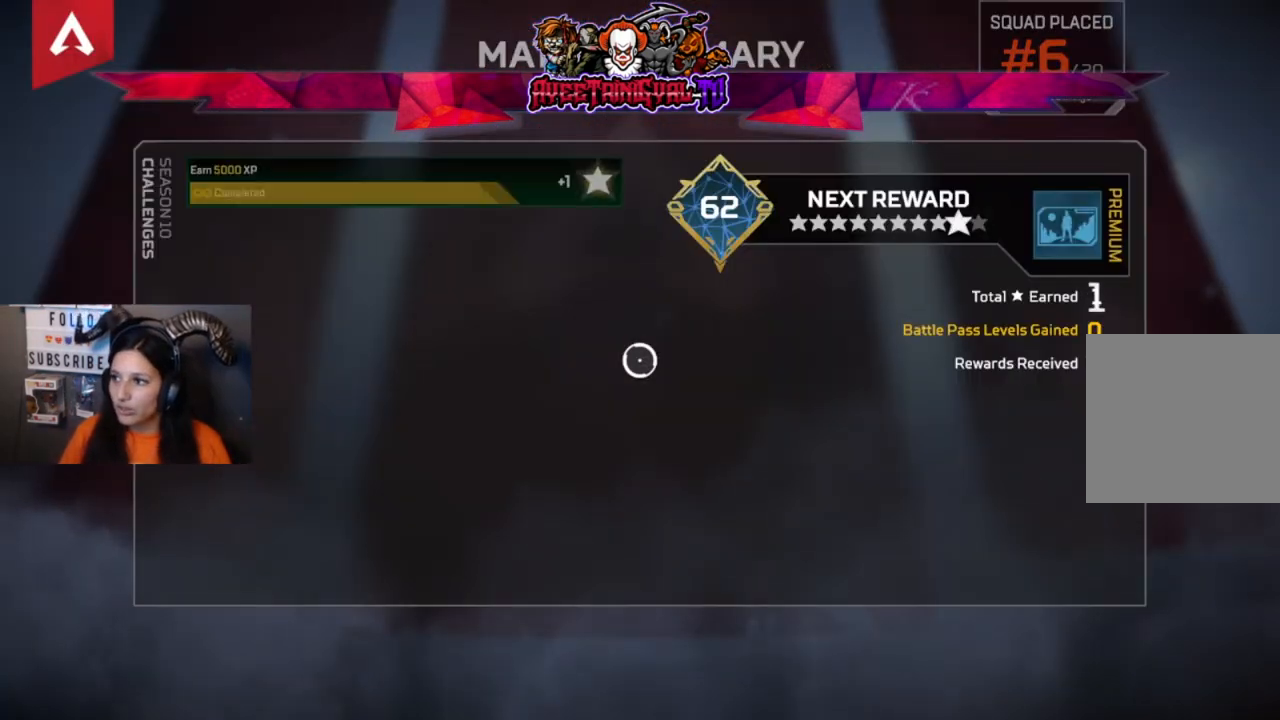
{"buttons": [], "left_stick": "center", "right_stick": "center", "events": []}
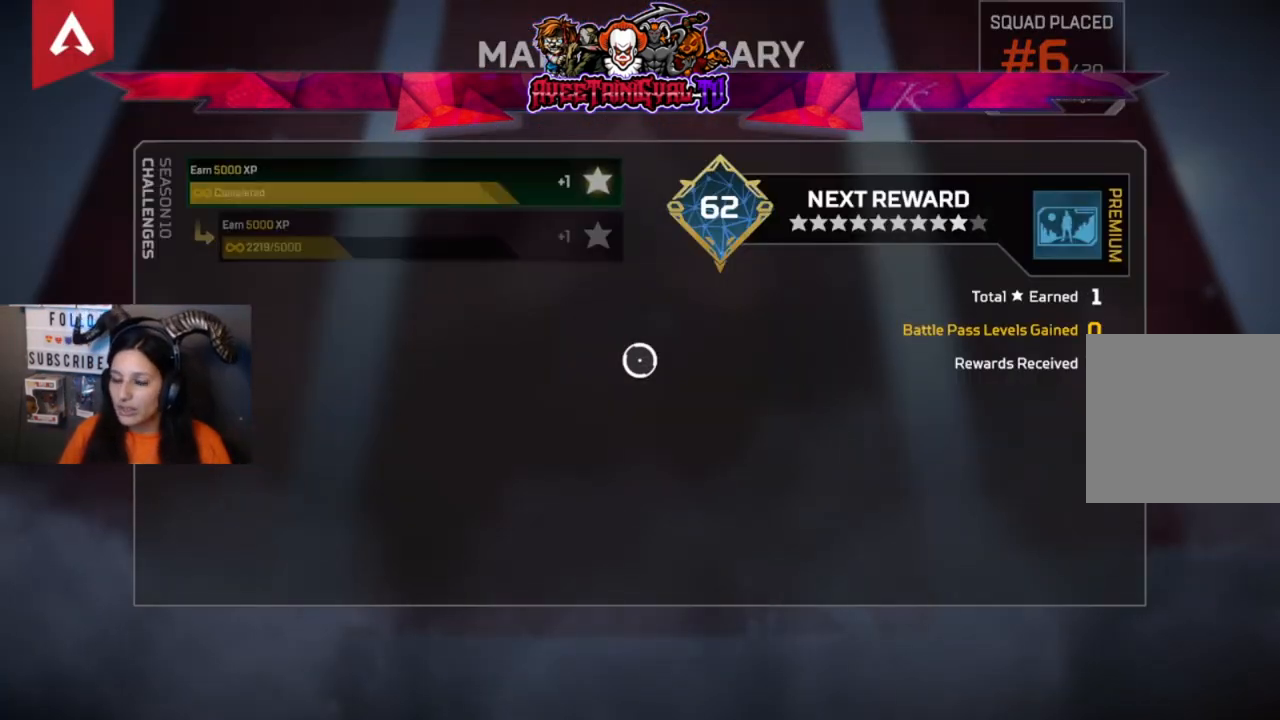
{"buttons": [], "left_stick": "center", "right_stick": "center", "events": []}
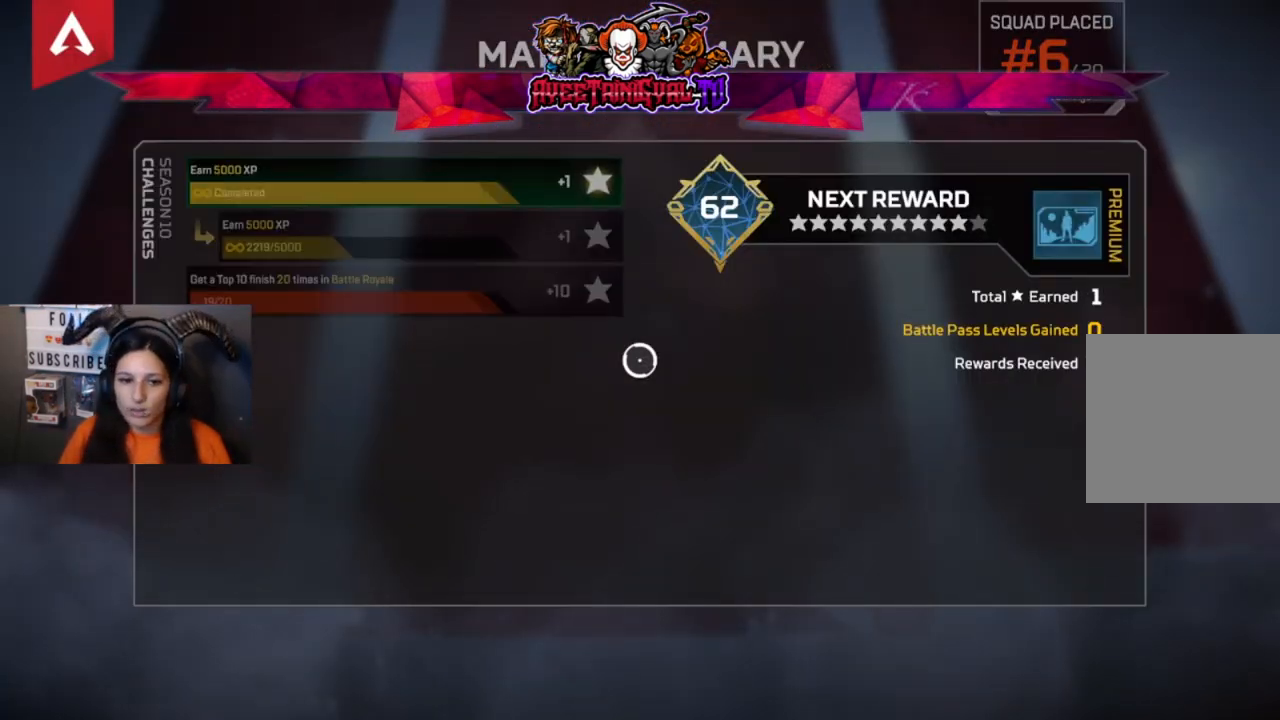
{"buttons": ["A"], "left_stick": "center", "right_stick": "center", "events": [[433, "A", "down"]]}
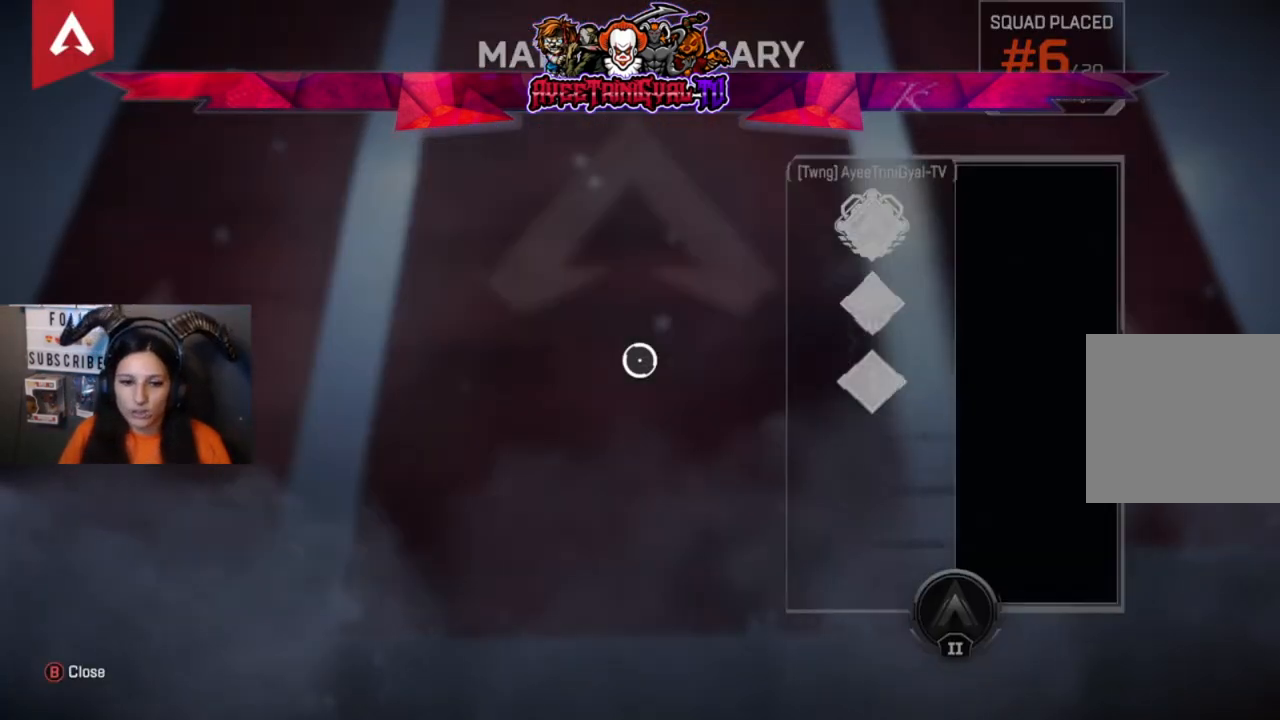
{"buttons": [], "left_stick": "center", "right_stick": "center", "events": [[133, "A", "up"]]}
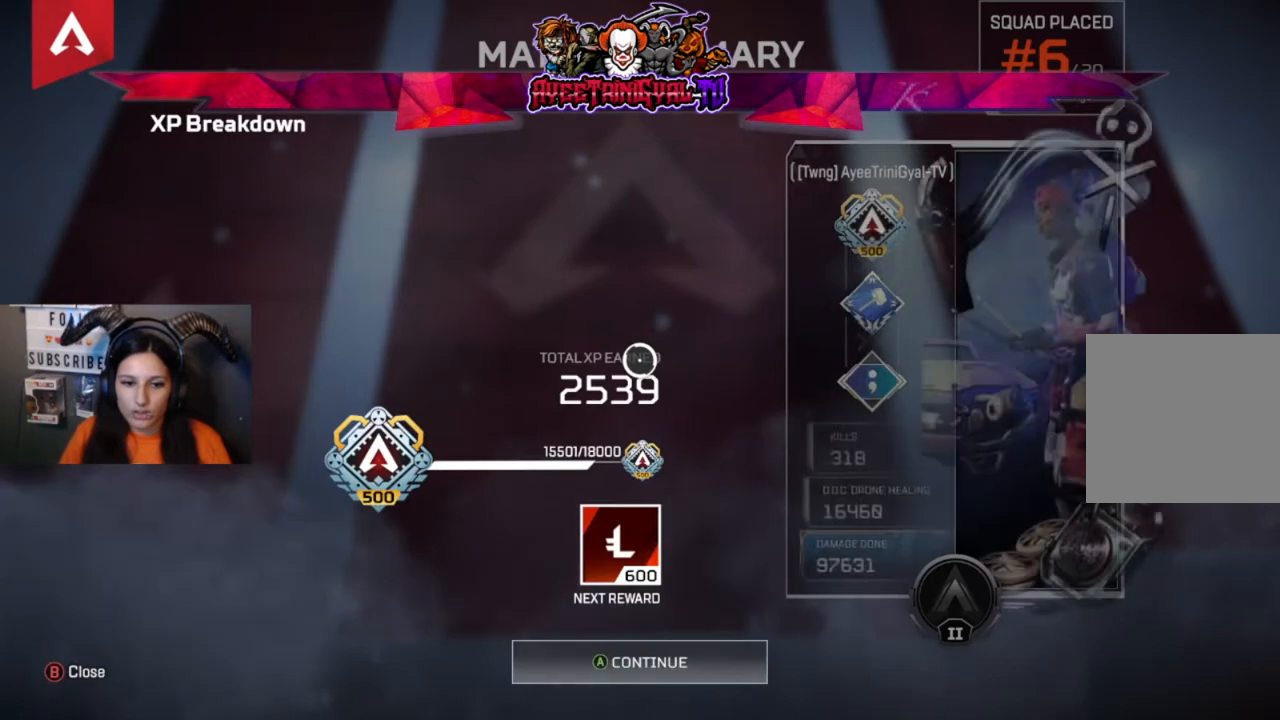
{"buttons": [], "left_stick": "center", "right_stick": "center", "events": [[33, "A", "down"], [200, "A", "up"]]}
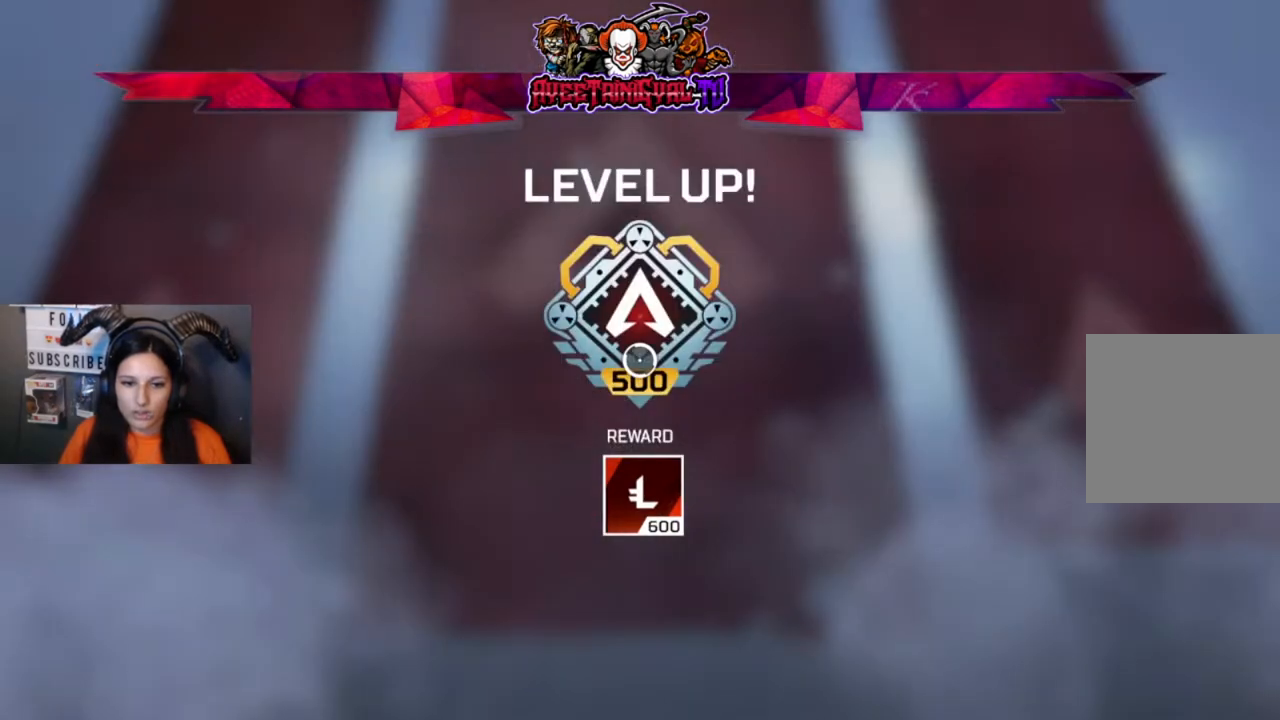
{"buttons": [], "left_stick": "center", "right_stick": "center", "events": []}
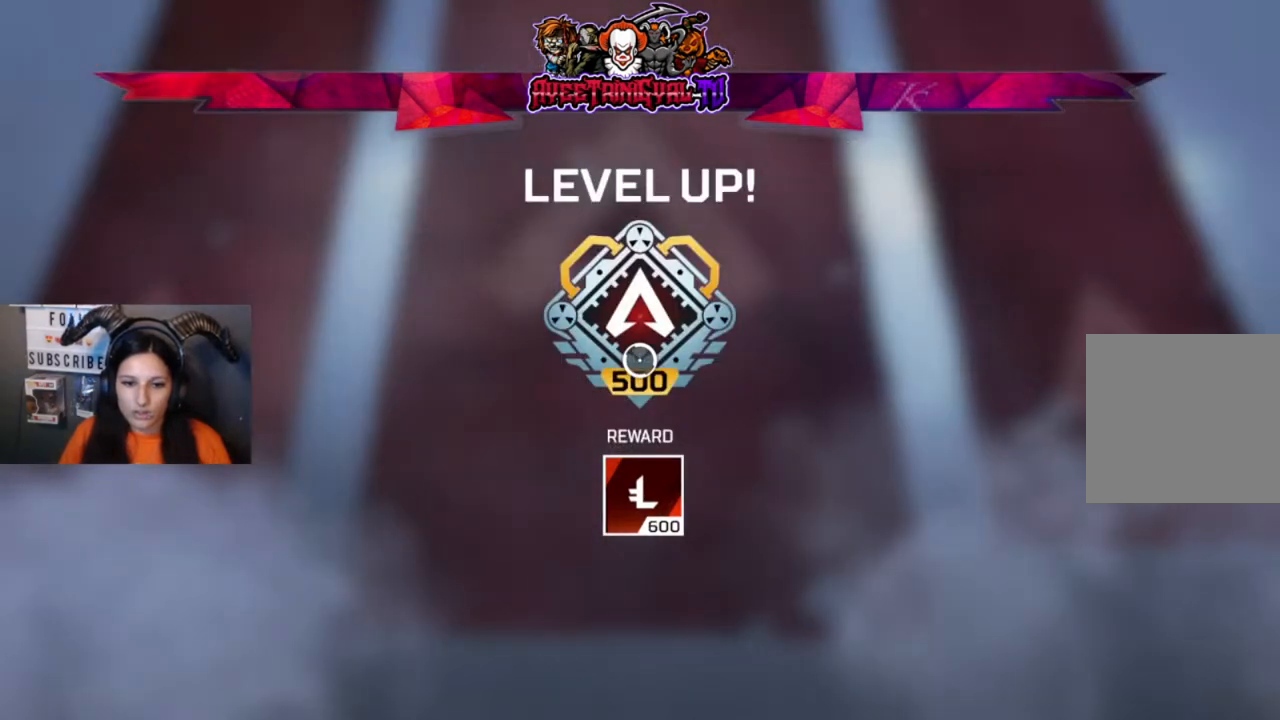
{"buttons": [], "left_stick": "center", "right_stick": "center", "events": []}
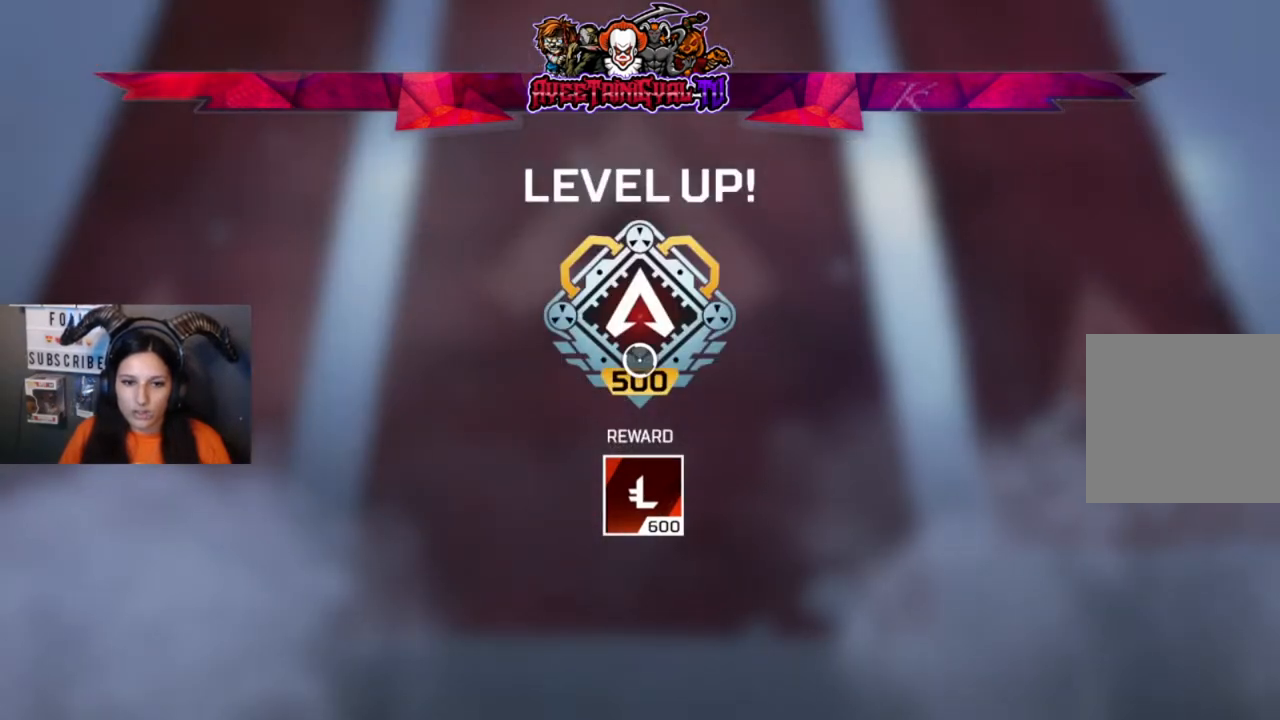
{"buttons": [], "left_stick": "center", "right_stick": "center", "events": []}
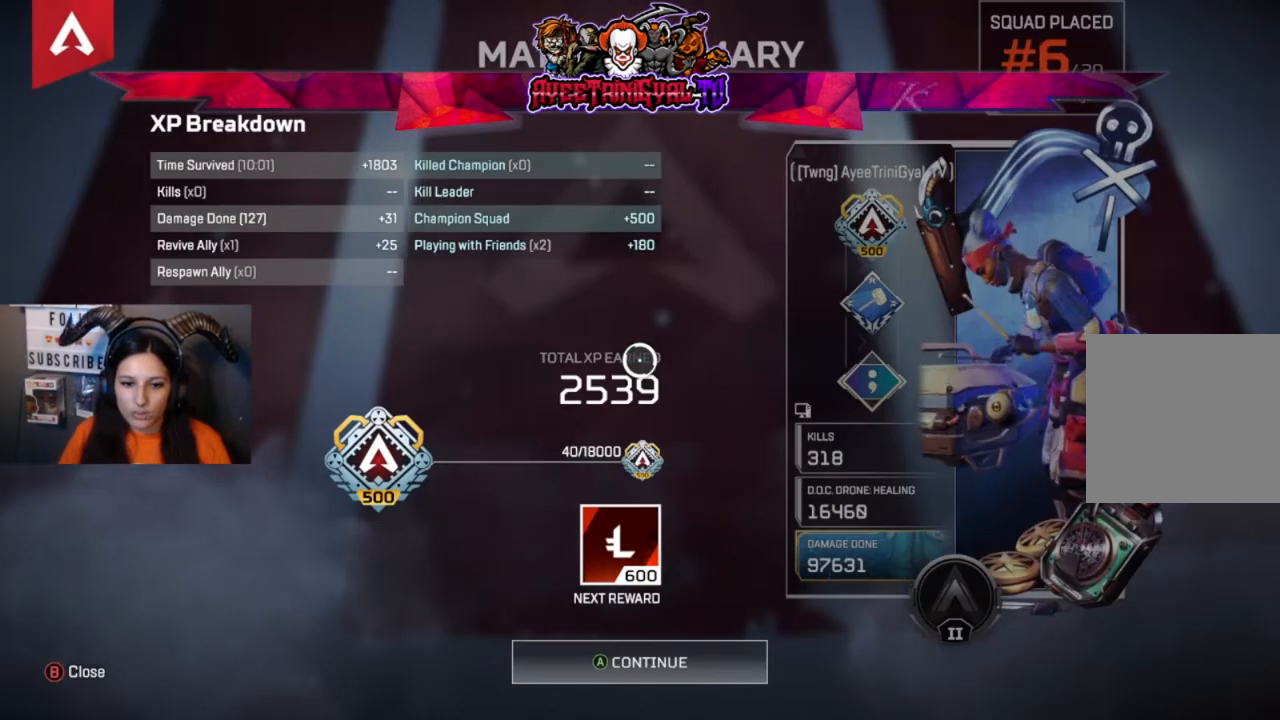
{"buttons": [], "left_stick": "center", "right_stick": "center", "events": []}
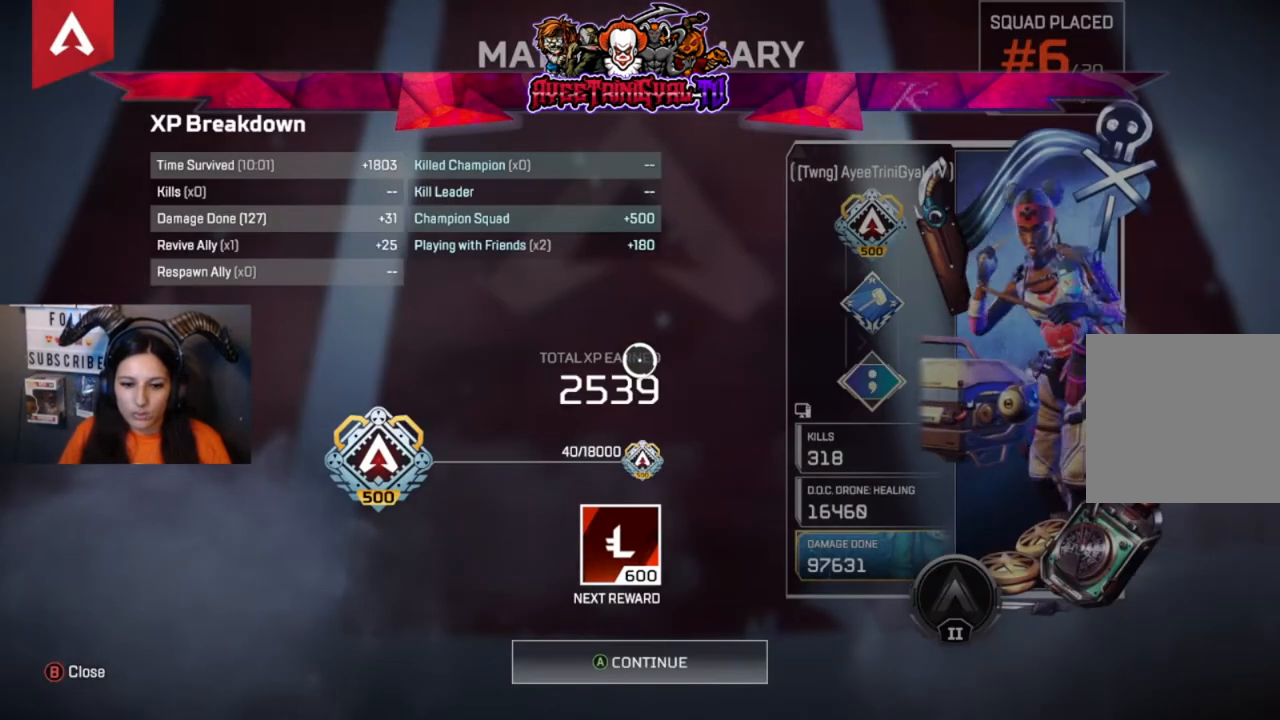
{"buttons": [], "left_stick": "center", "right_stick": "center", "events": []}
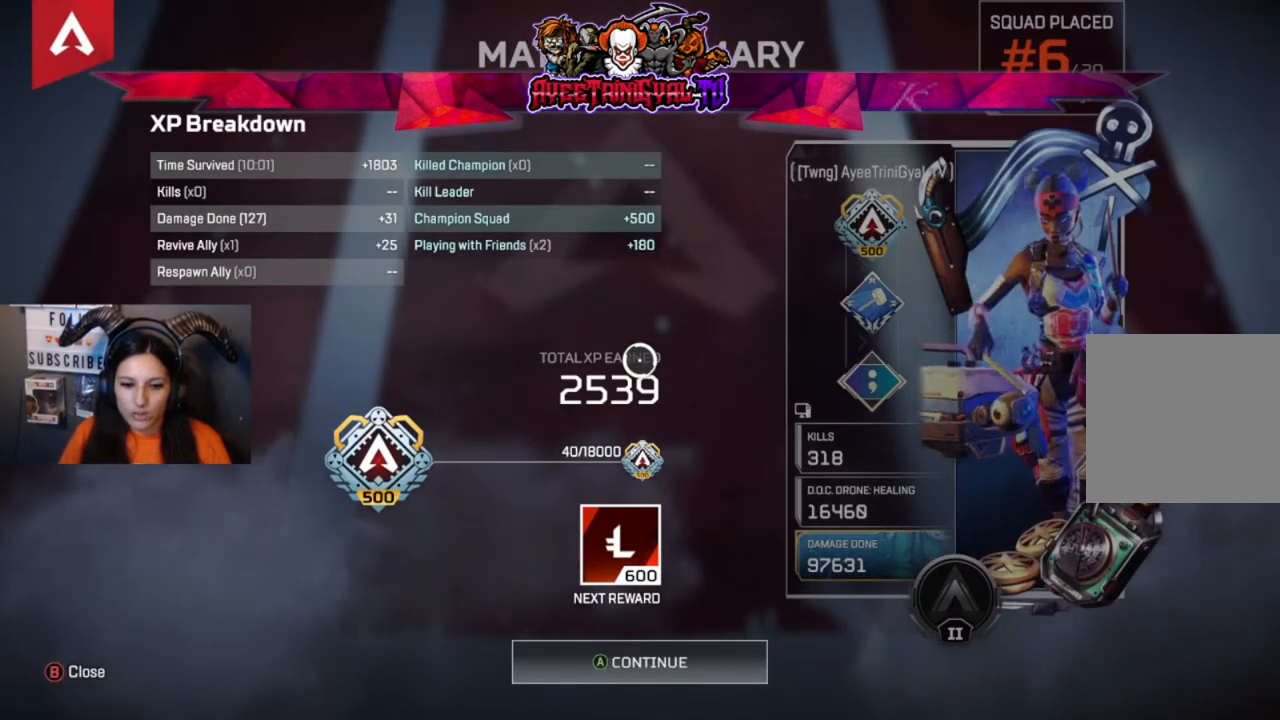
{"buttons": [], "left_stick": "center", "right_stick": "center", "events": []}
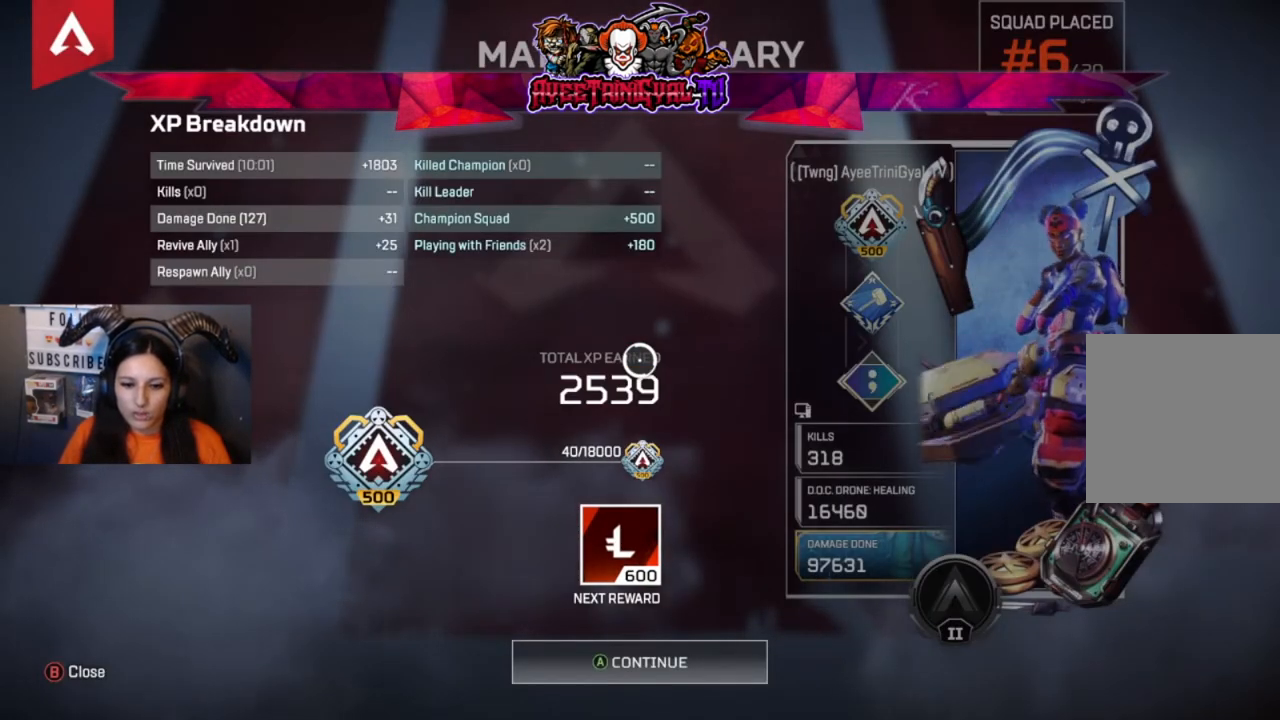
{"buttons": [], "left_stick": "center", "right_stick": "center", "events": []}
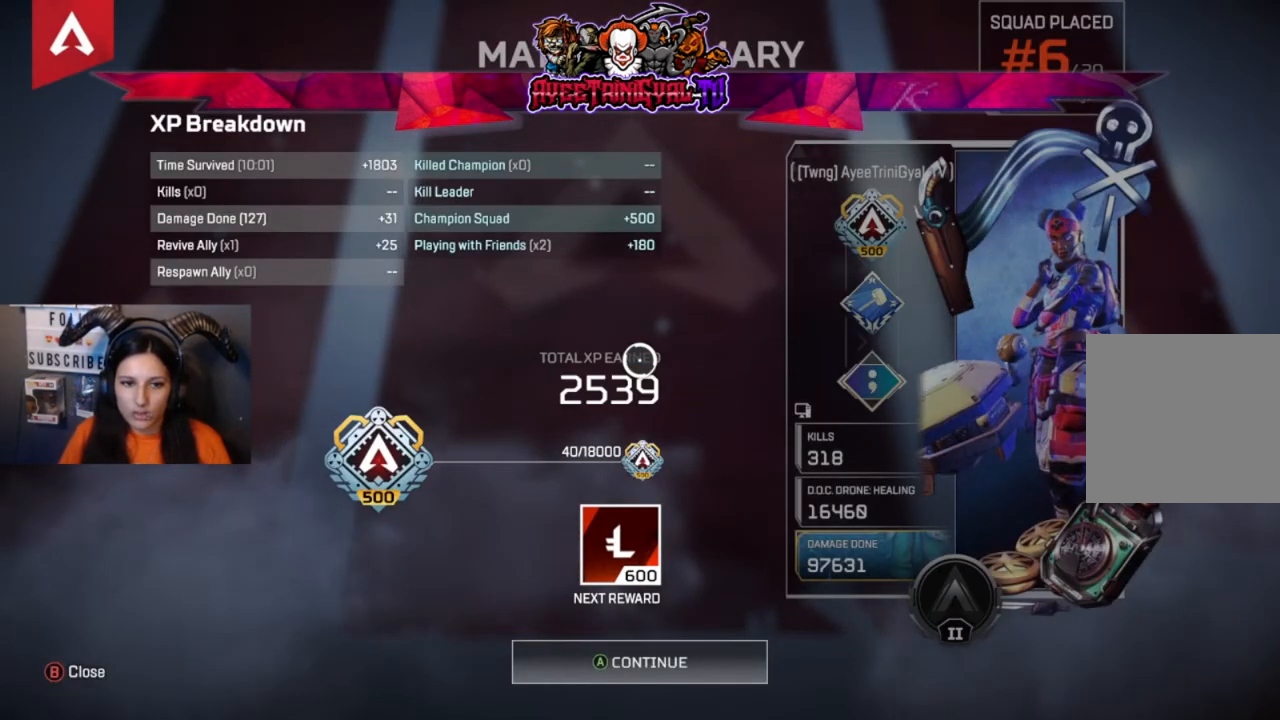
{"buttons": ["A"], "left_stick": "center", "right_stick": "center", "events": [[500, "A", "down"]]}
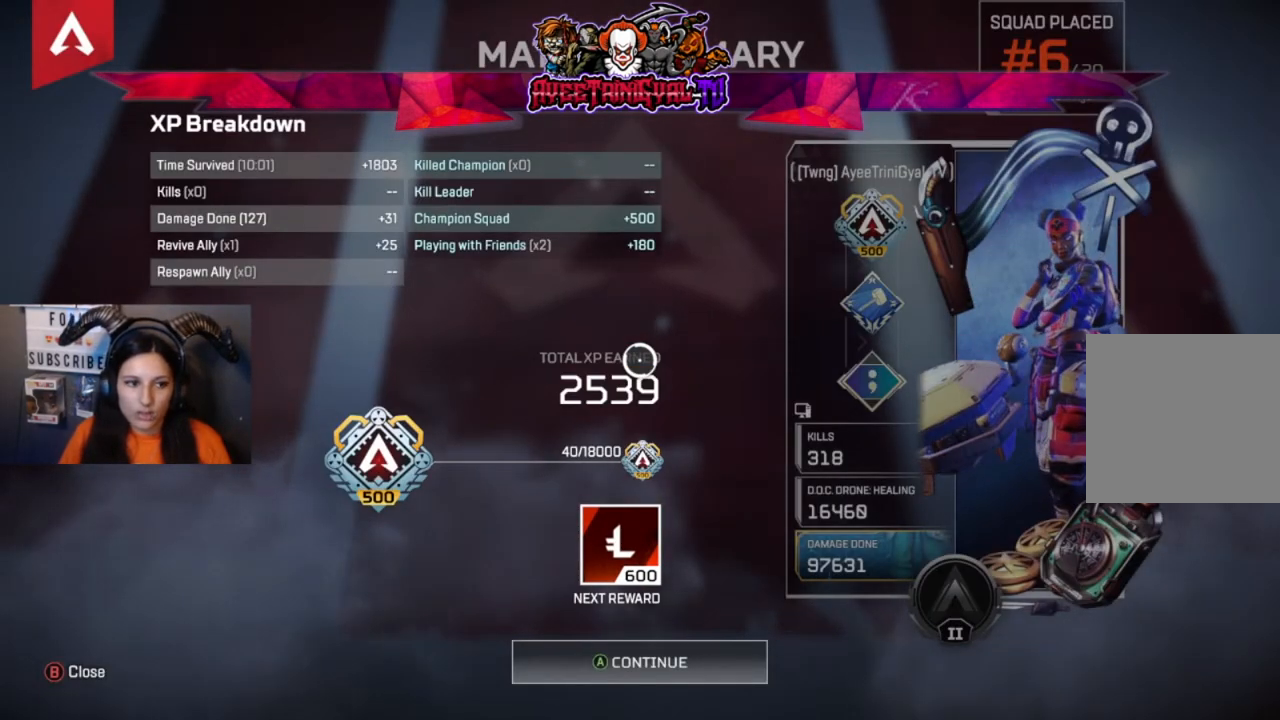
{"buttons": [], "left_stick": "center", "right_stick": "center", "events": [[167, "A", "up"]]}
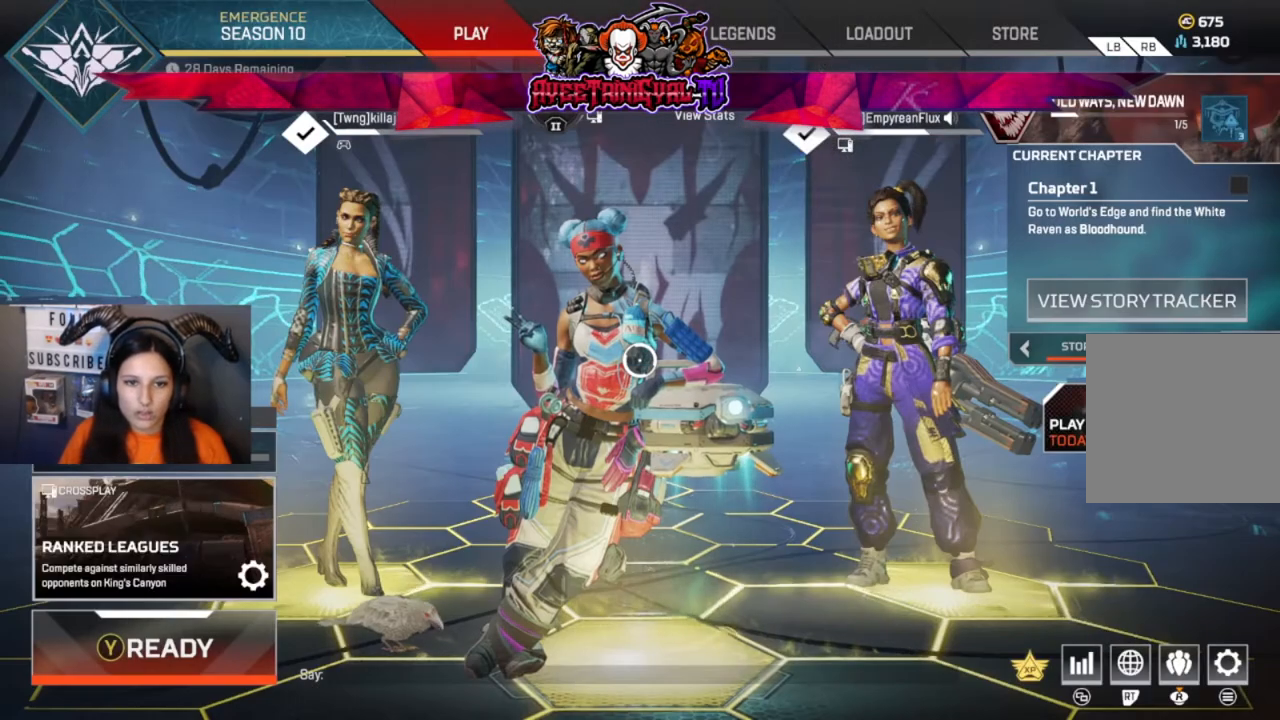
{"buttons": [], "left_stick": "center", "right_stick": "center", "events": []}
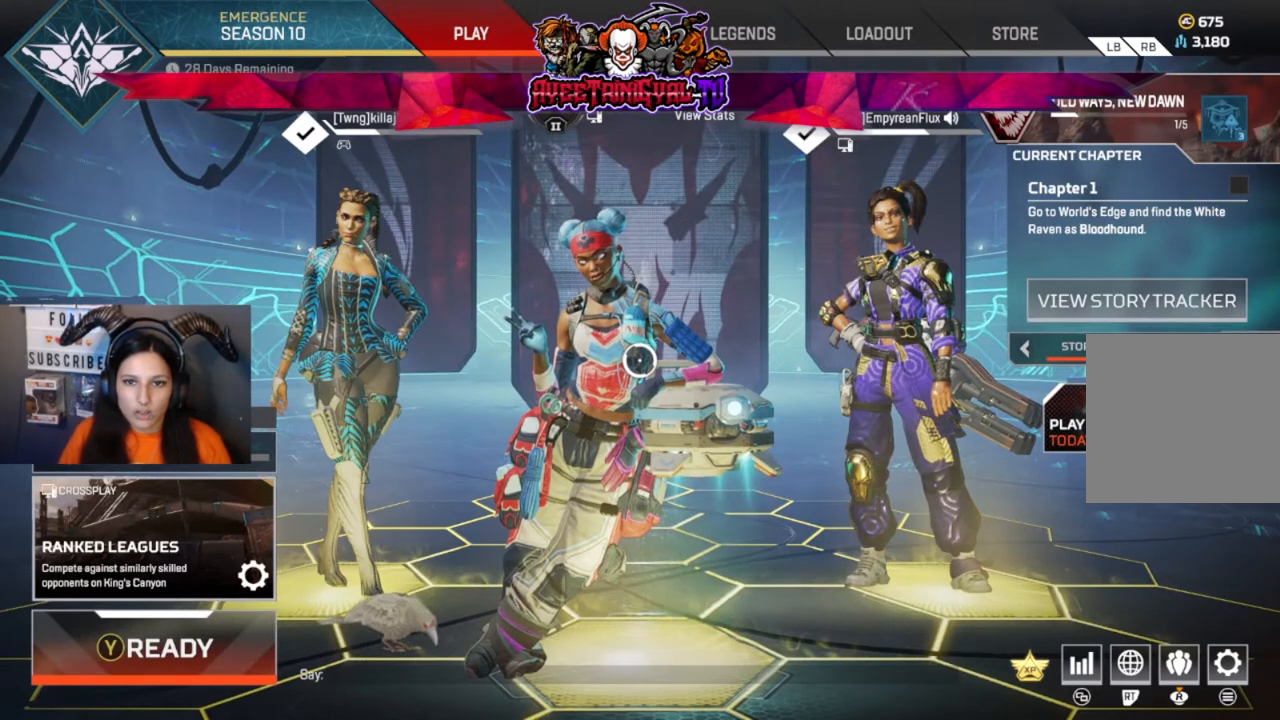
{"buttons": [], "left_stick": "center", "right_stick": "center", "events": [[33, "Y", "down"], [233, "Y", "up"]]}